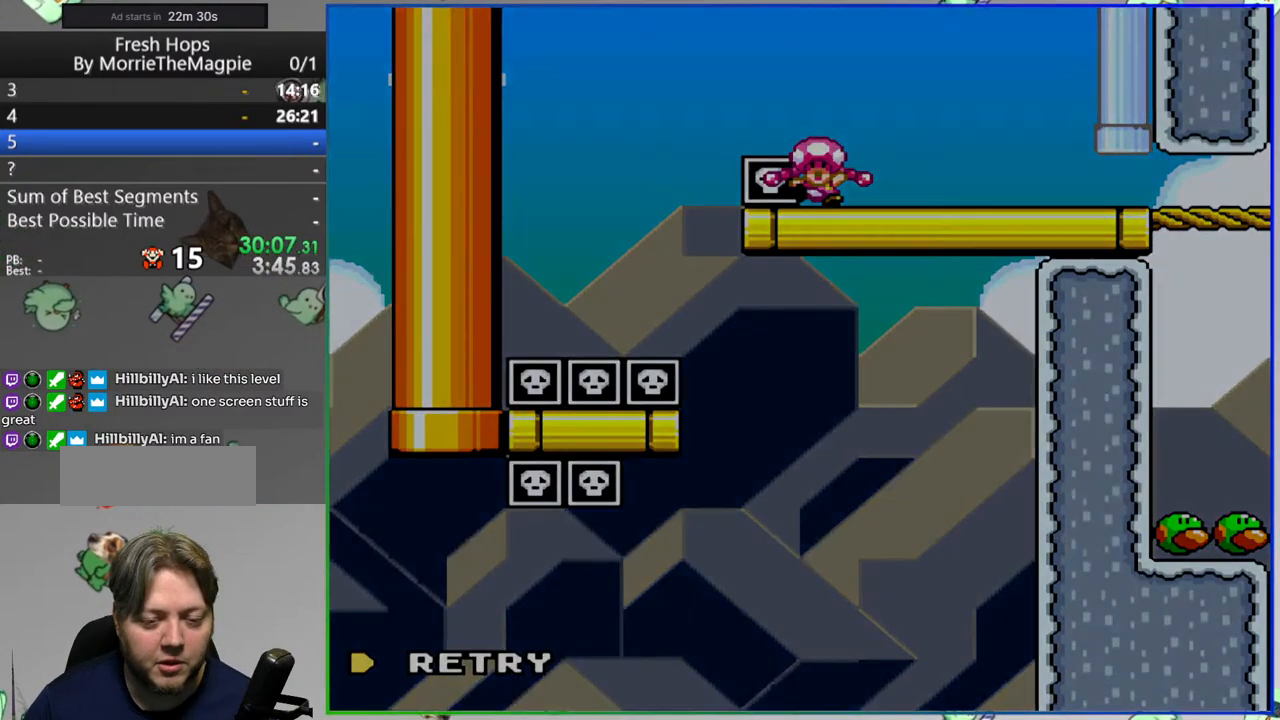
Gameplay with a controller (Nintendo layout); each line is a JSON object with the inputs held at the frame after it. "events" lists button and stick changes between this image and that frame as [ms after this image, input, new state], when the widget could be followed in between. Not read: L3 R3.
{"buttons": ["Y"], "events": [[17, "A", "up"], [283, "Y", "down"]]}
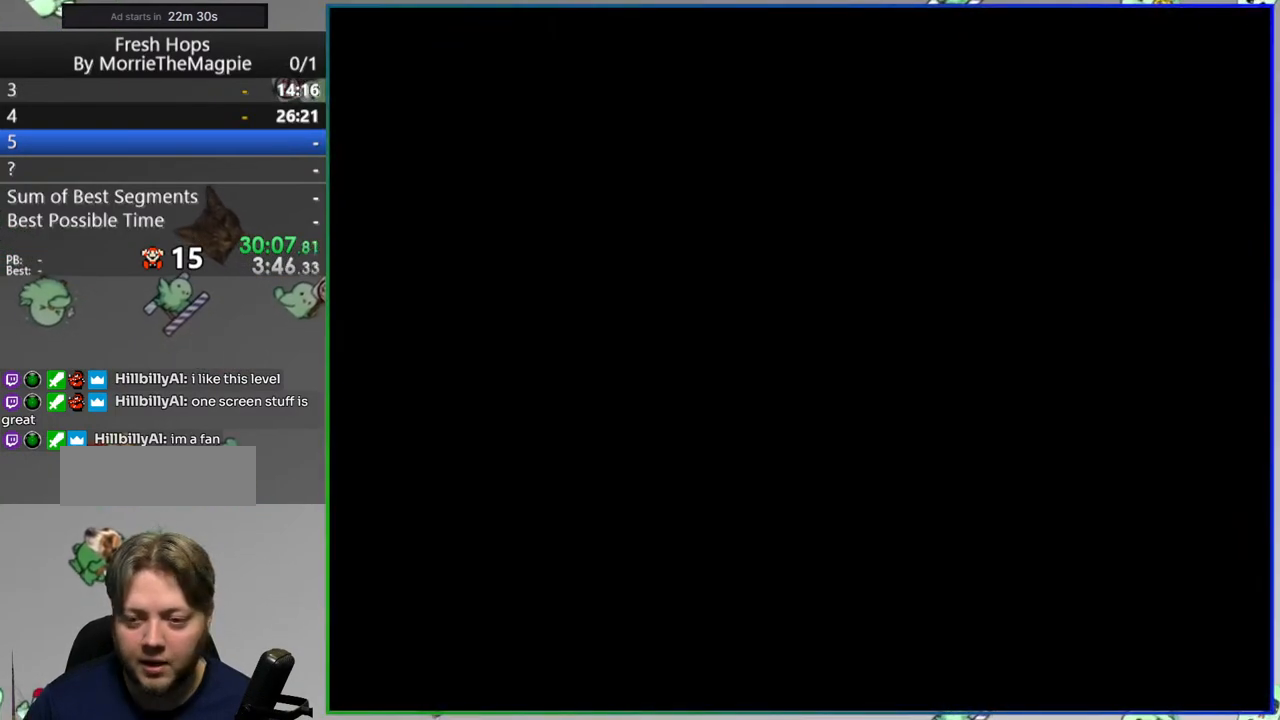
{"buttons": ["Y"], "events": []}
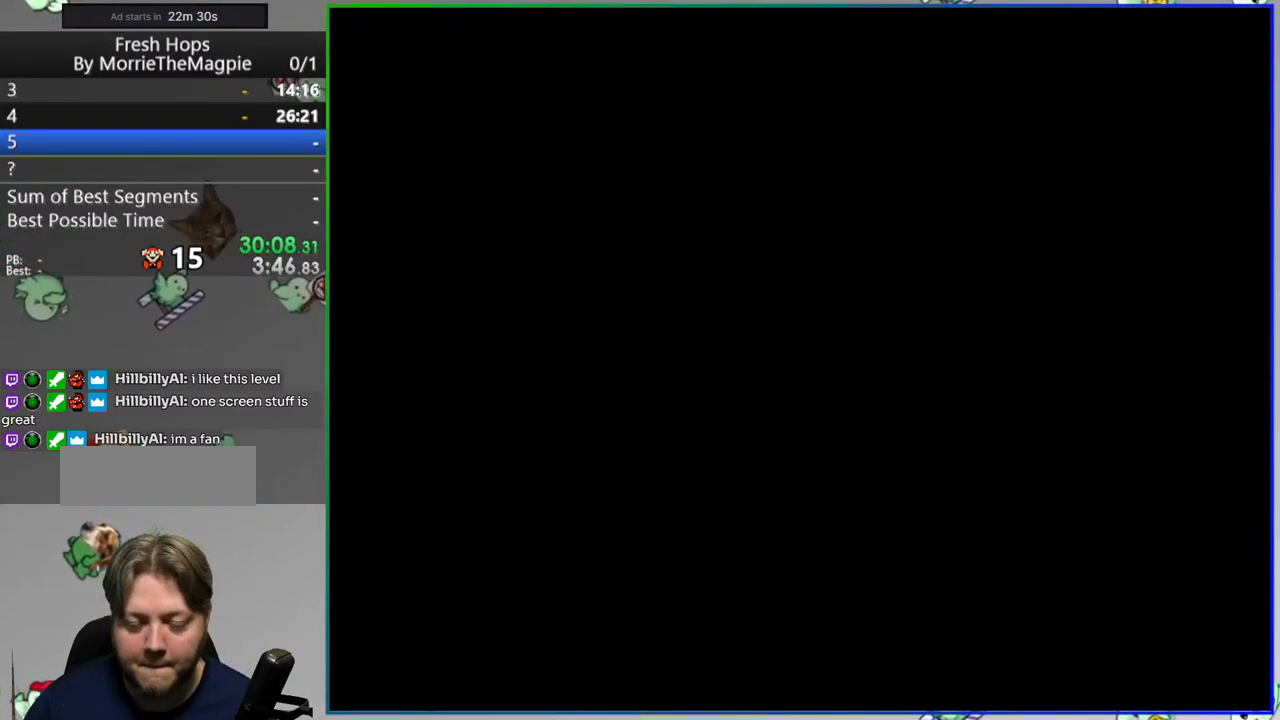
{"buttons": ["Y"], "events": []}
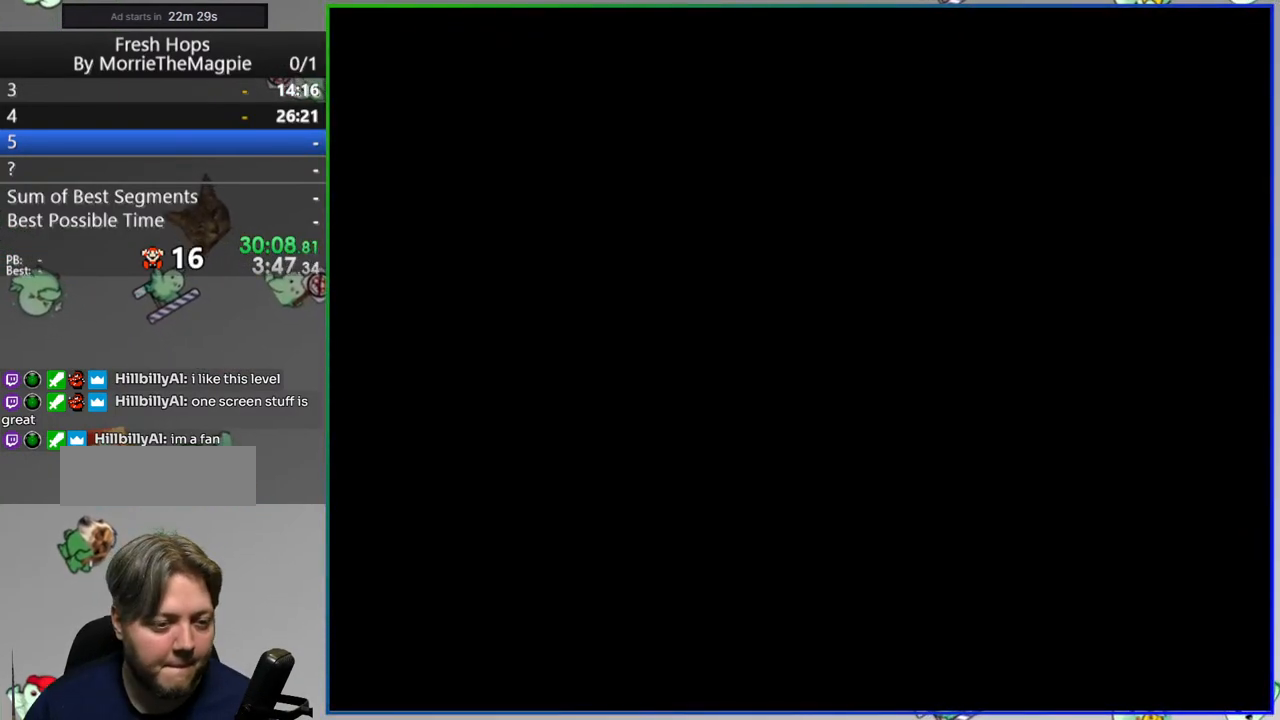
{"buttons": ["Y", "DPAD_RIGHT"], "events": [[450, "DPAD_RIGHT", "down"]]}
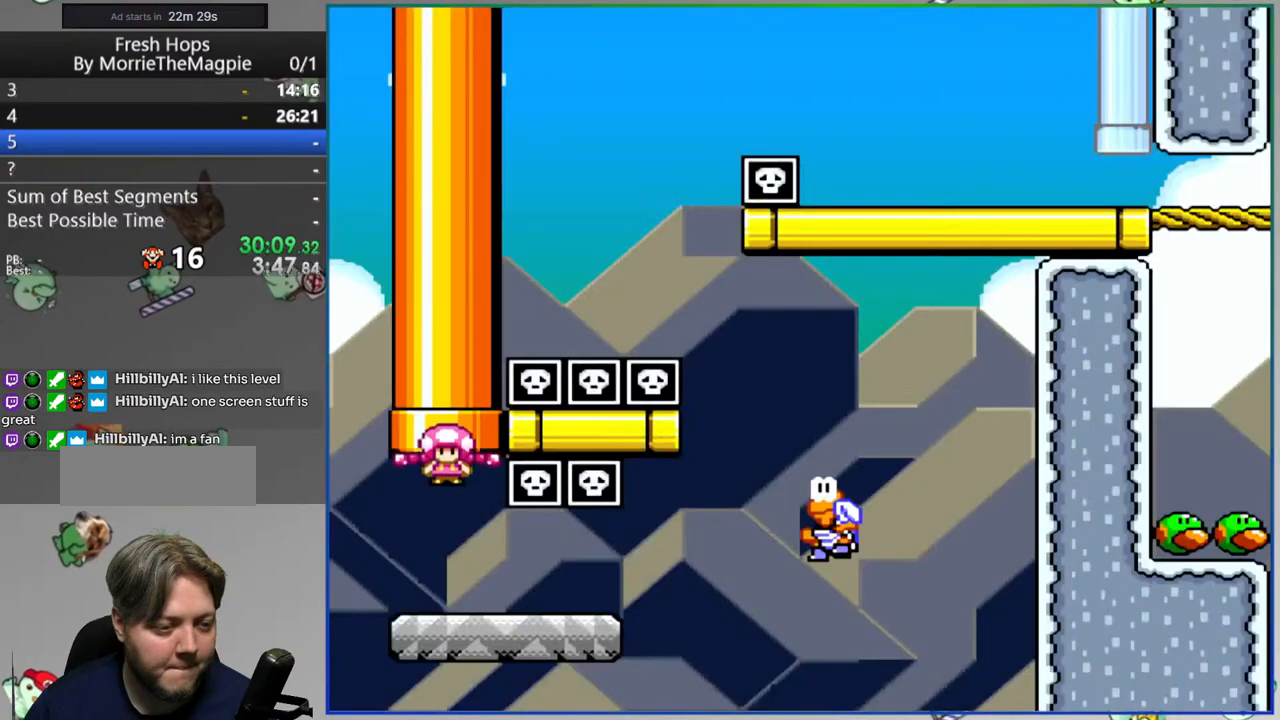
{"buttons": ["B", "Y", "DPAD_RIGHT"], "events": [[483, "B", "down"]]}
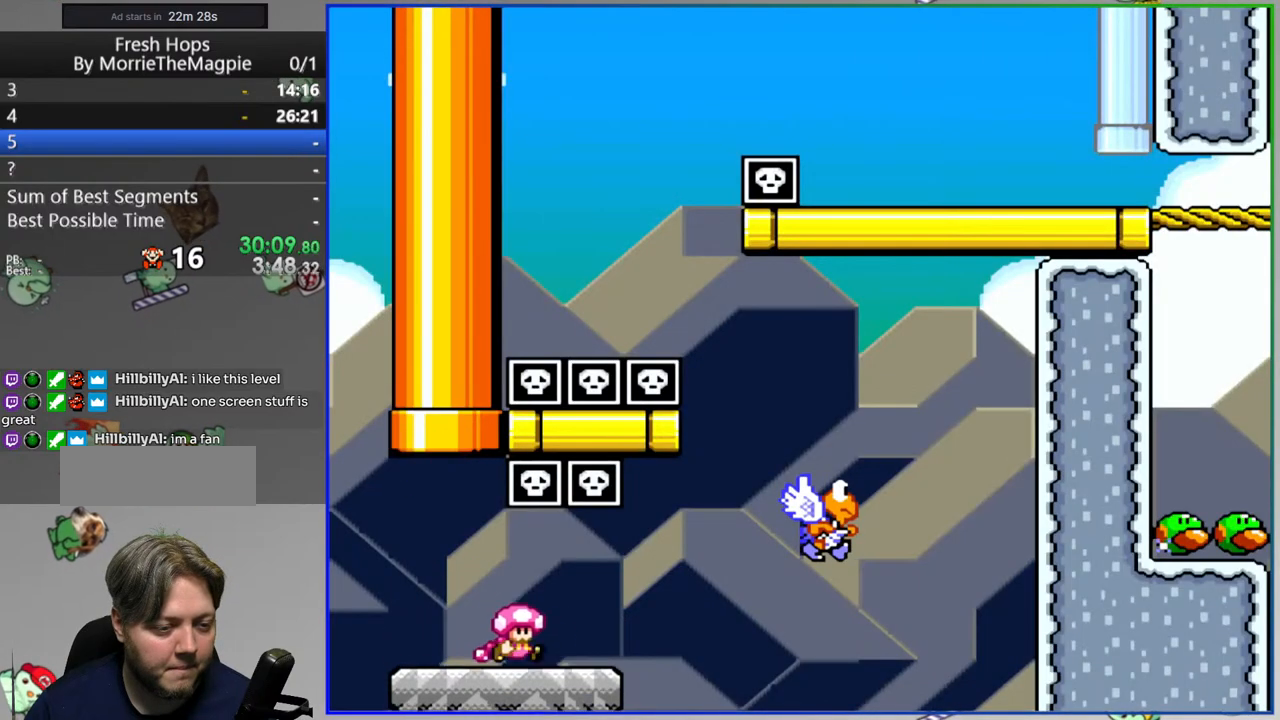
{"buttons": ["B", "Y", "DPAD_LEFT"], "events": [[350, "DPAD_RIGHT", "up"], [400, "DPAD_LEFT", "down"]]}
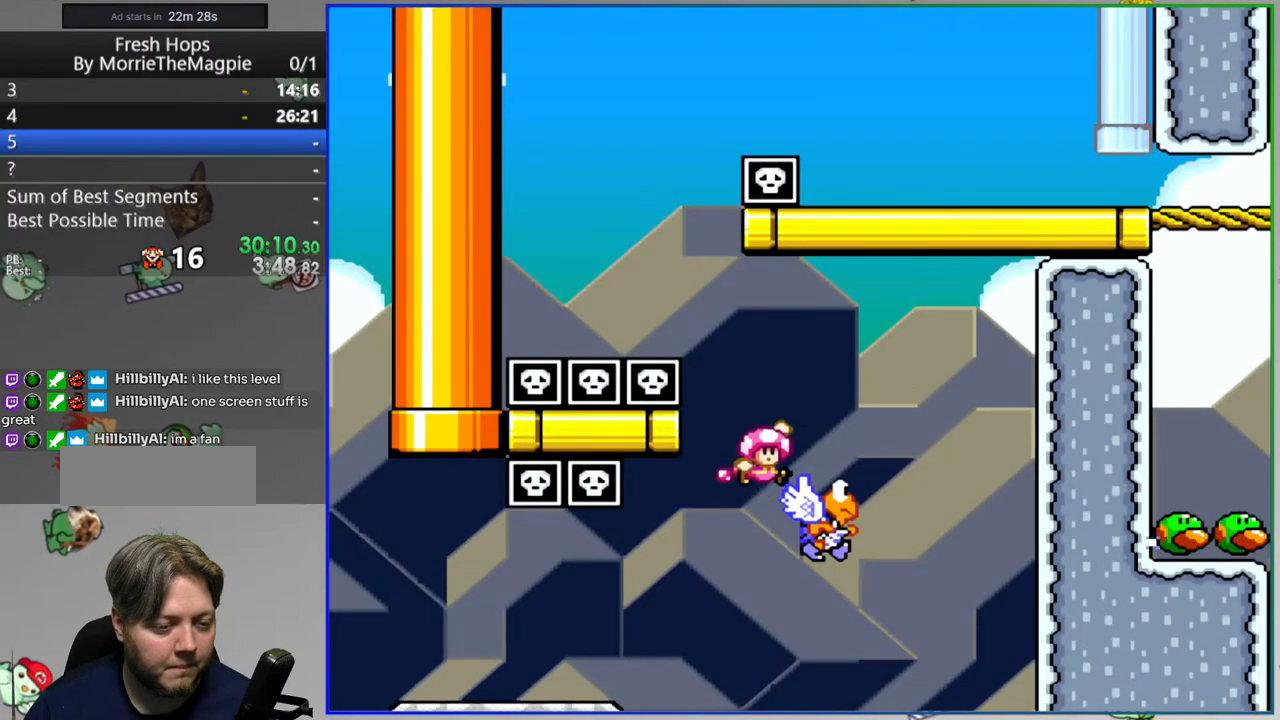
{"buttons": ["B", "Y", "DPAD_LEFT"], "events": []}
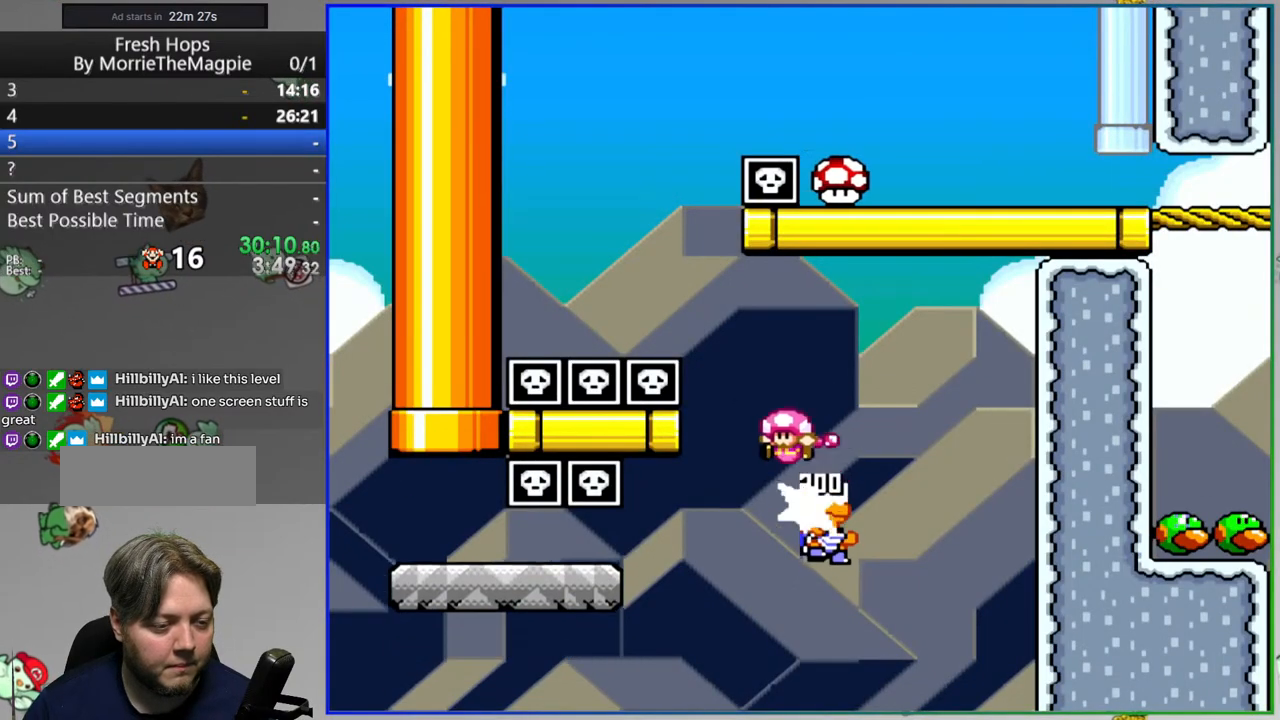
{"buttons": ["Y", "DPAD_RIGHT"], "events": [[200, "DPAD_LEFT", "up"], [250, "DPAD_RIGHT", "down"], [417, "B", "up"]]}
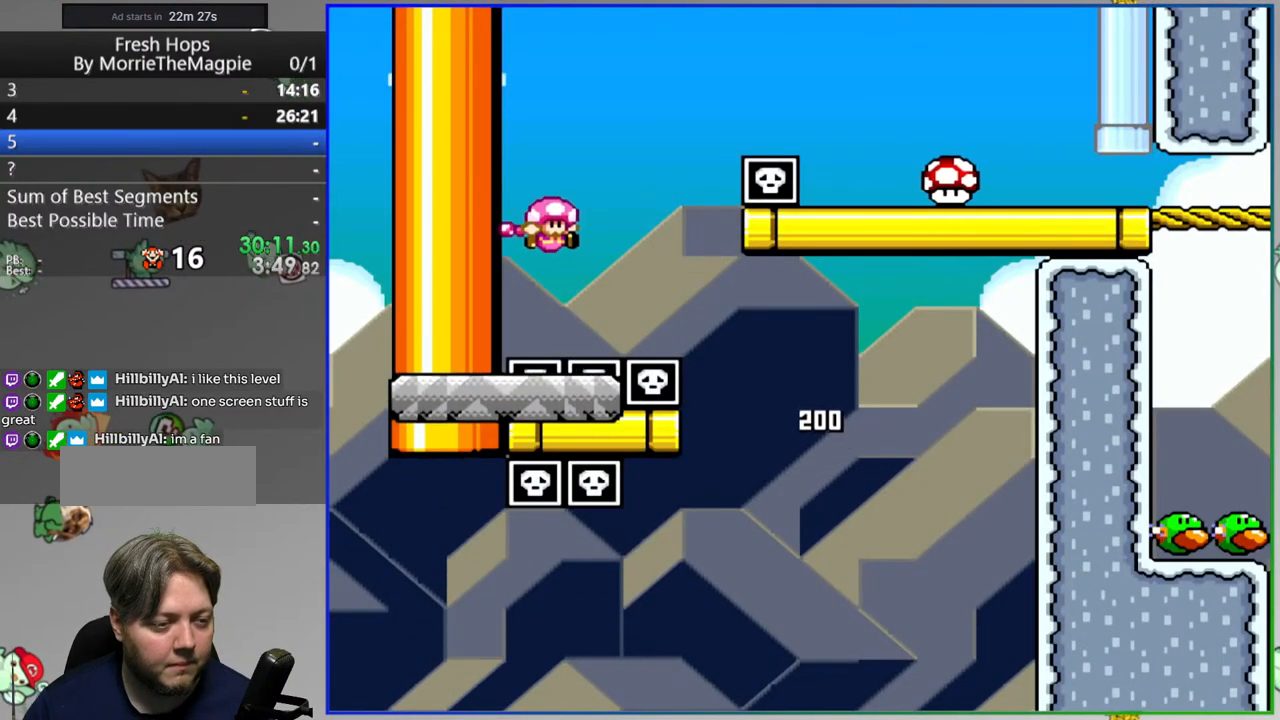
{"buttons": ["Y", "DPAD_RIGHT"], "events": [[17, "B", "down"], [500, "B", "up"]]}
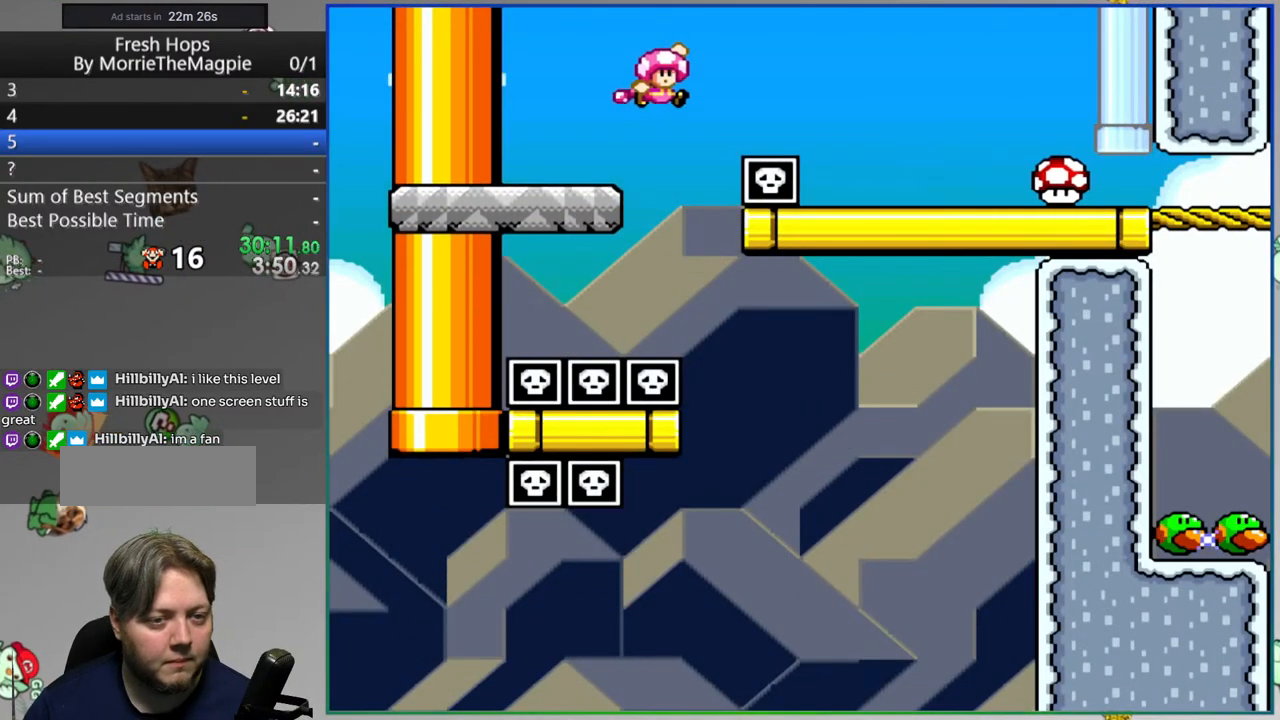
{"buttons": ["Y", "DPAD_RIGHT"], "events": []}
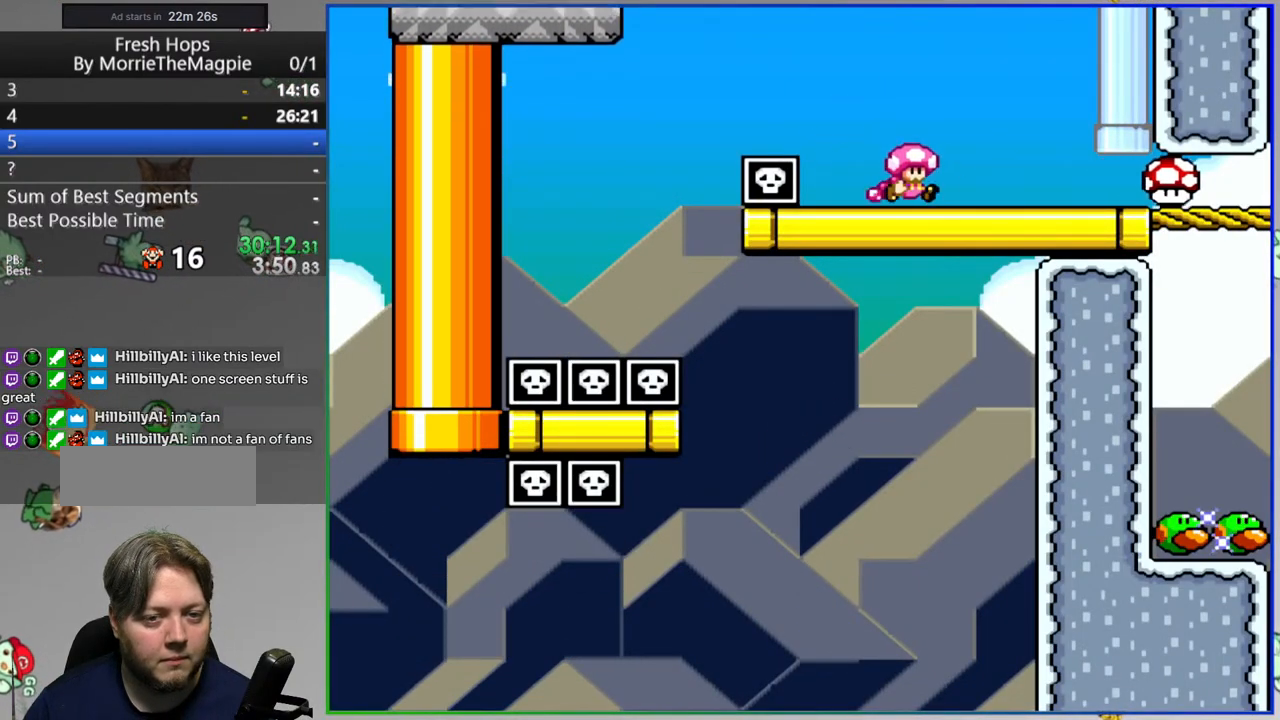
{"buttons": ["Y", "DPAD_RIGHT"], "events": [[117, "DPAD_DOWN", "down"], [283, "DPAD_DOWN", "up"]]}
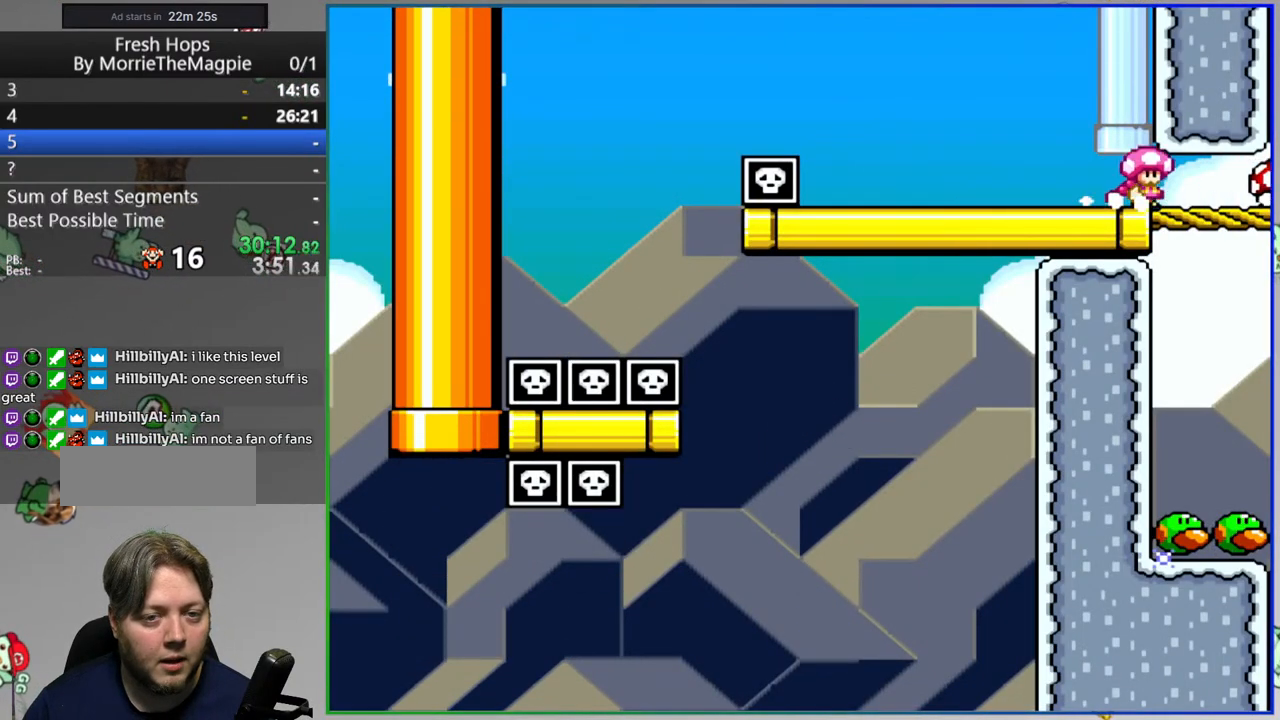
{"buttons": [], "events": [[317, "Y", "up"], [367, "DPAD_RIGHT", "up"]]}
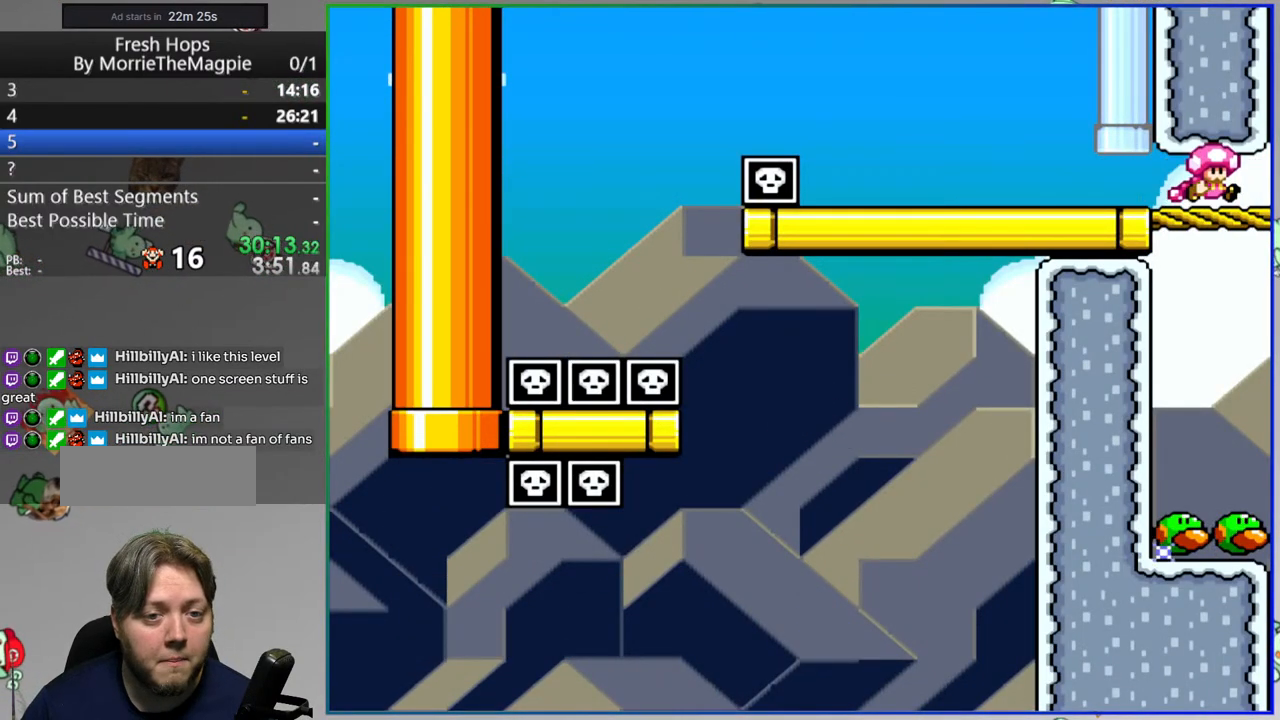
{"buttons": ["Y", "DPAD_LEFT"], "events": [[67, "DPAD_LEFT", "down"], [117, "Y", "down"], [350, "A", "down"], [467, "A", "up"]]}
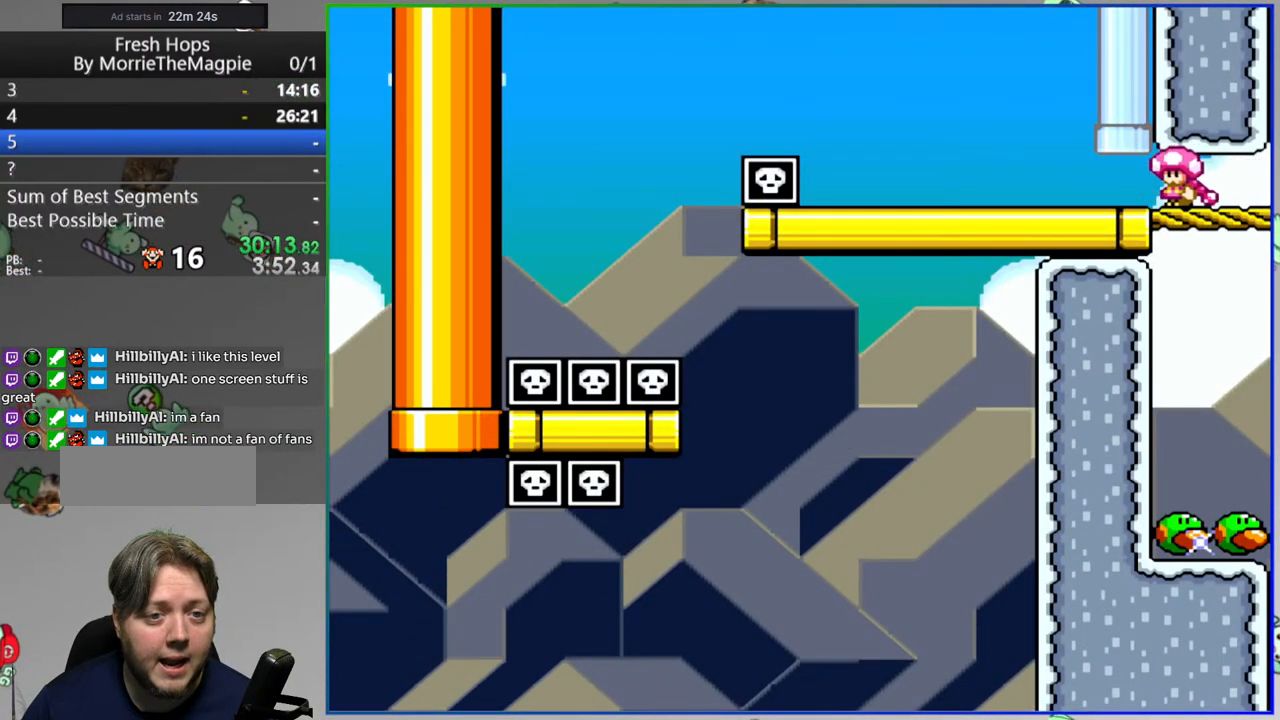
{"buttons": [], "events": [[33, "A", "down"], [133, "A", "up"], [333, "Y", "up"], [433, "DPAD_LEFT", "up"]]}
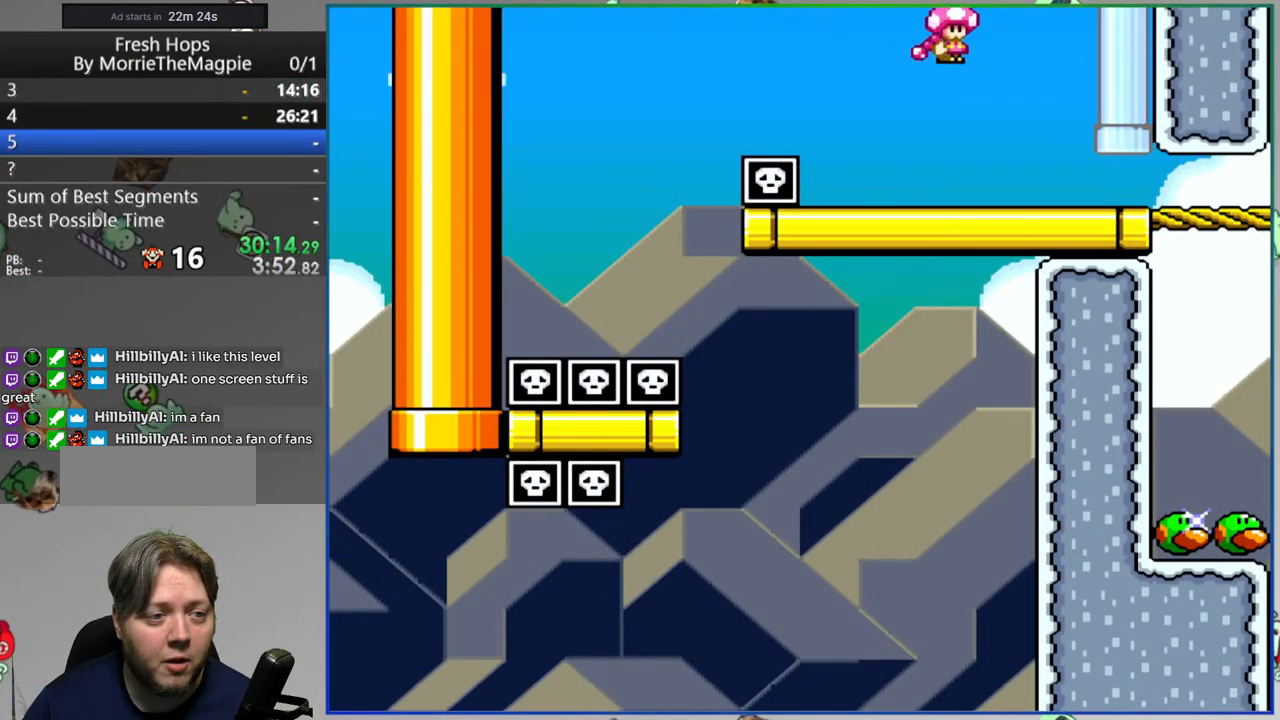
{"buttons": [], "events": [[283, "A", "down"], [383, "A", "up"]]}
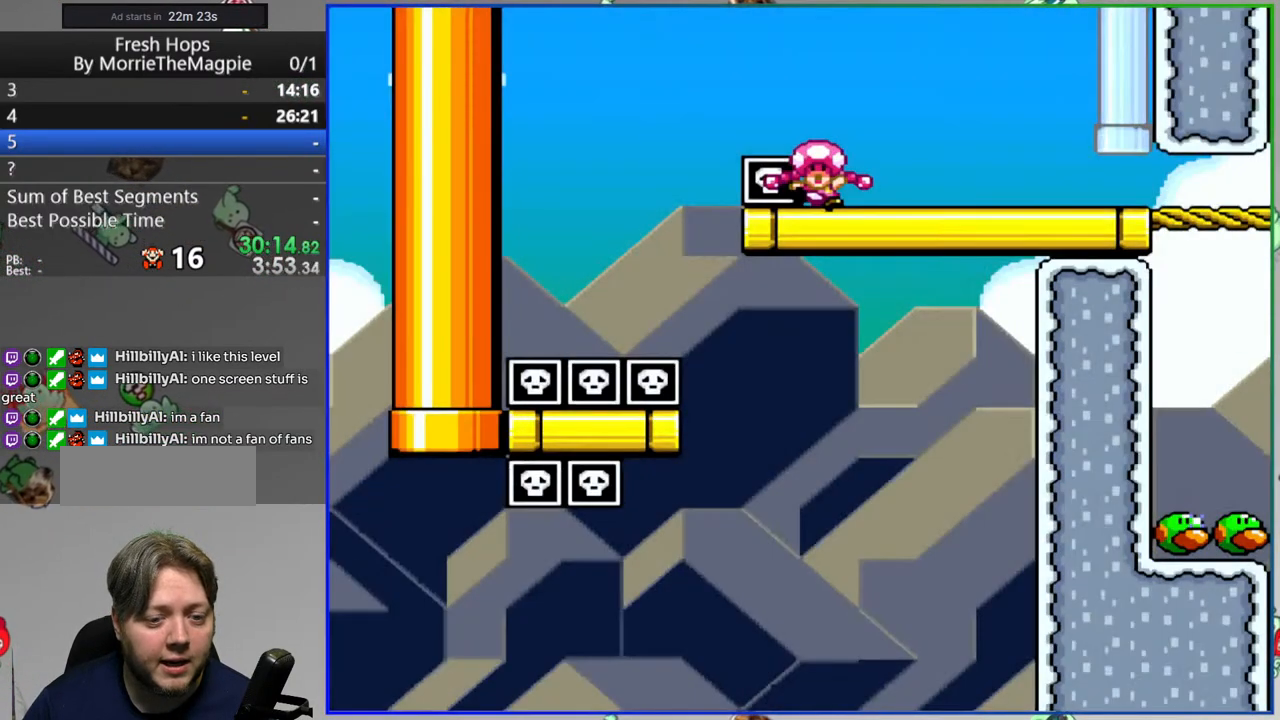
{"buttons": ["Y"], "events": [[83, "Y", "down"]]}
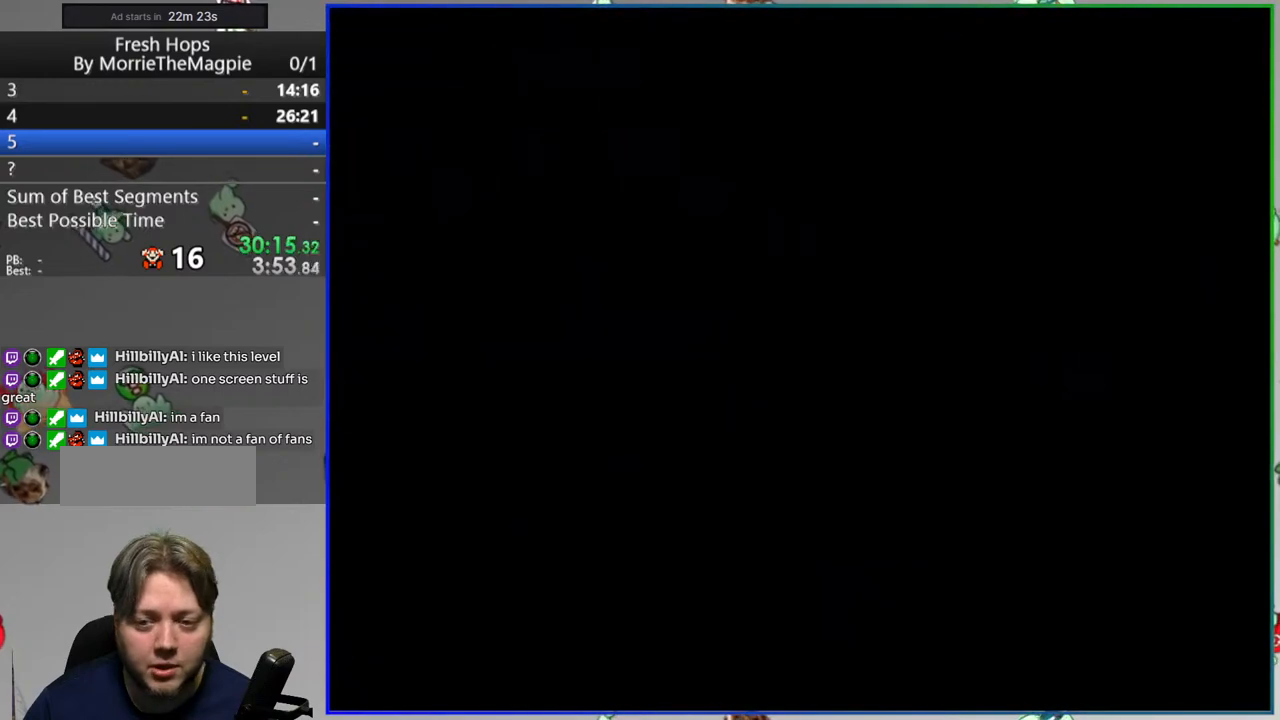
{"buttons": ["Y"], "events": []}
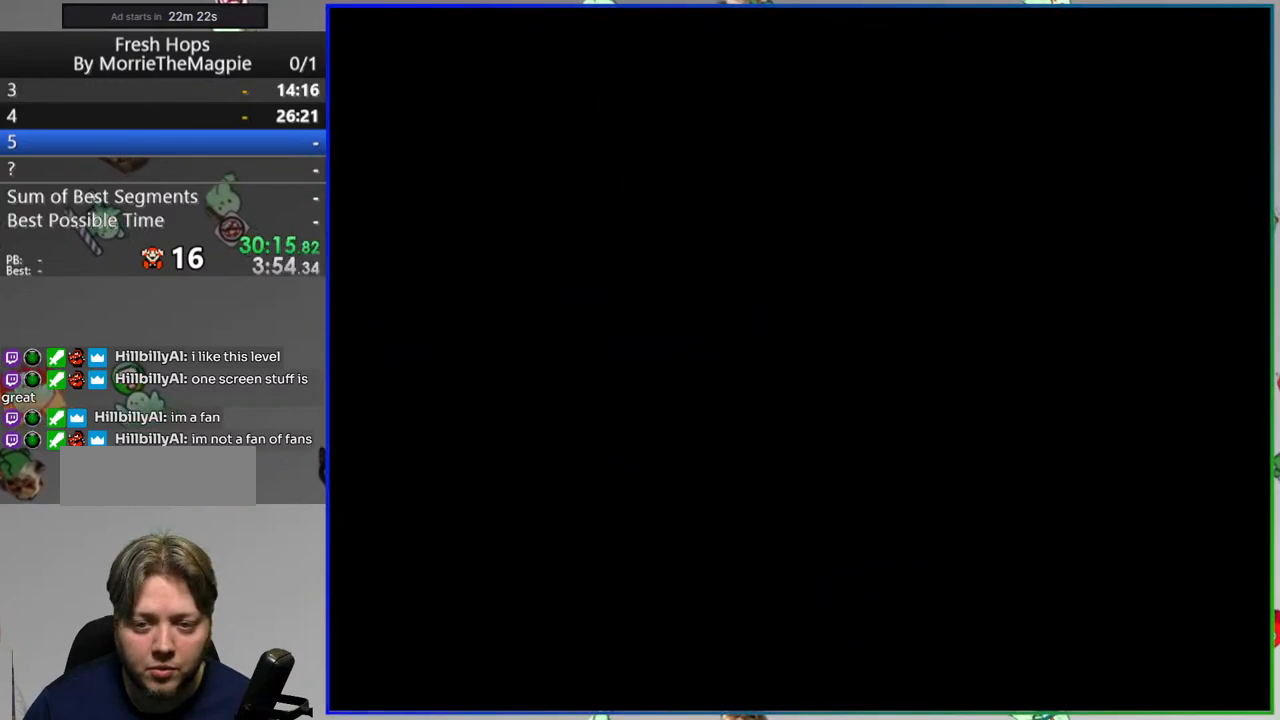
{"buttons": ["Y", "DPAD_RIGHT"], "events": [[83, "DPAD_RIGHT", "down"]]}
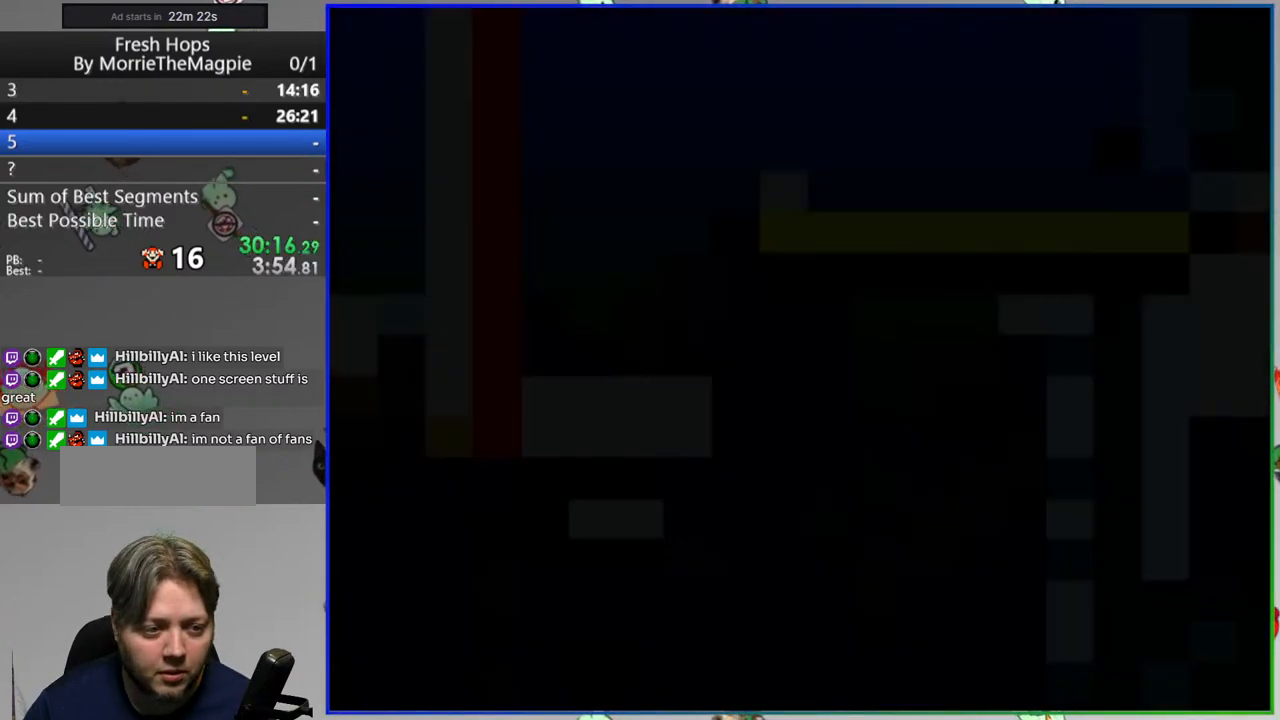
{"buttons": ["Y", "DPAD_RIGHT"], "events": []}
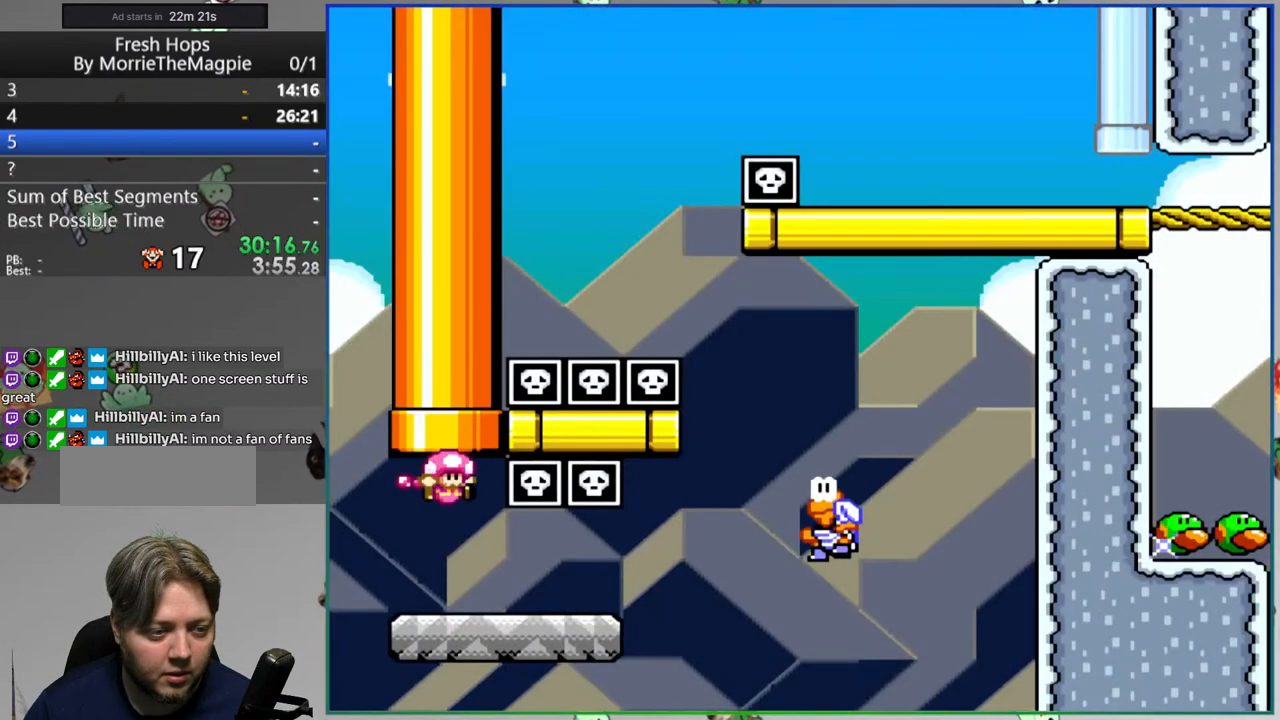
{"buttons": ["B", "Y", "DPAD_RIGHT"], "events": [[267, "B", "down"]]}
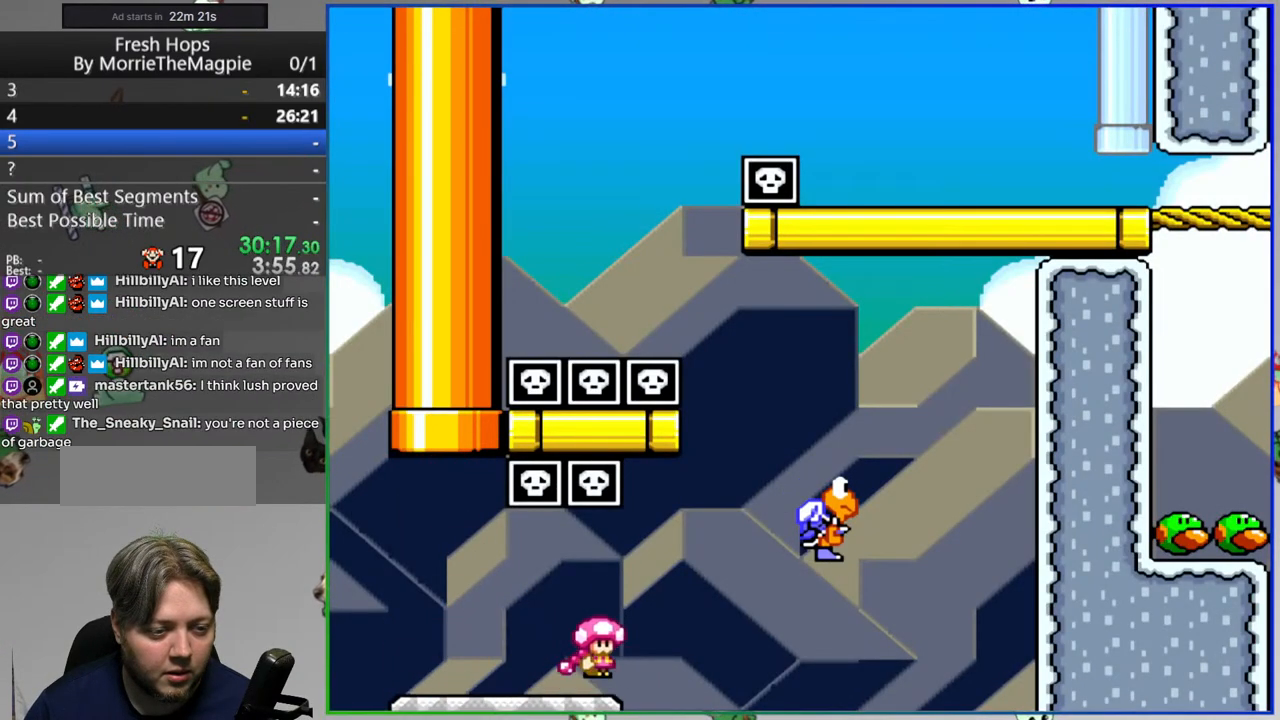
{"buttons": ["B", "Y", "DPAD_LEFT"], "events": [[150, "DPAD_RIGHT", "up"], [250, "DPAD_LEFT", "down"]]}
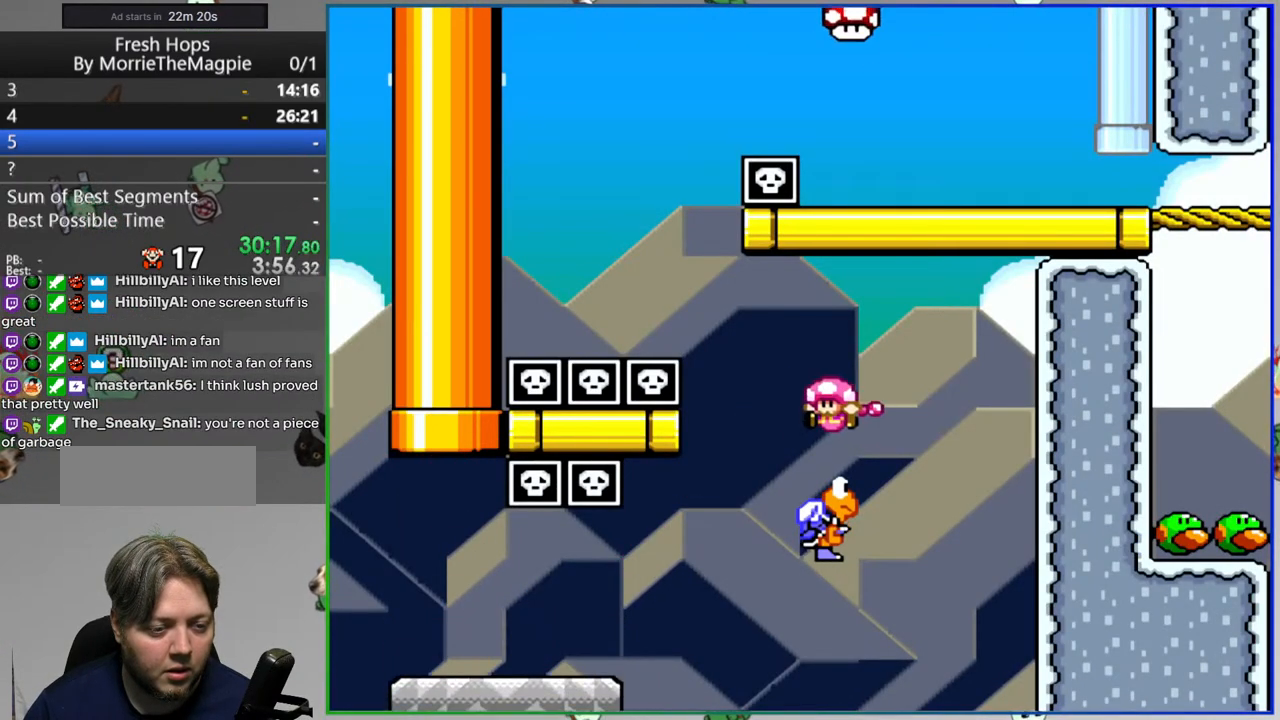
{"buttons": ["B", "Y"], "events": [[417, "DPAD_LEFT", "up"]]}
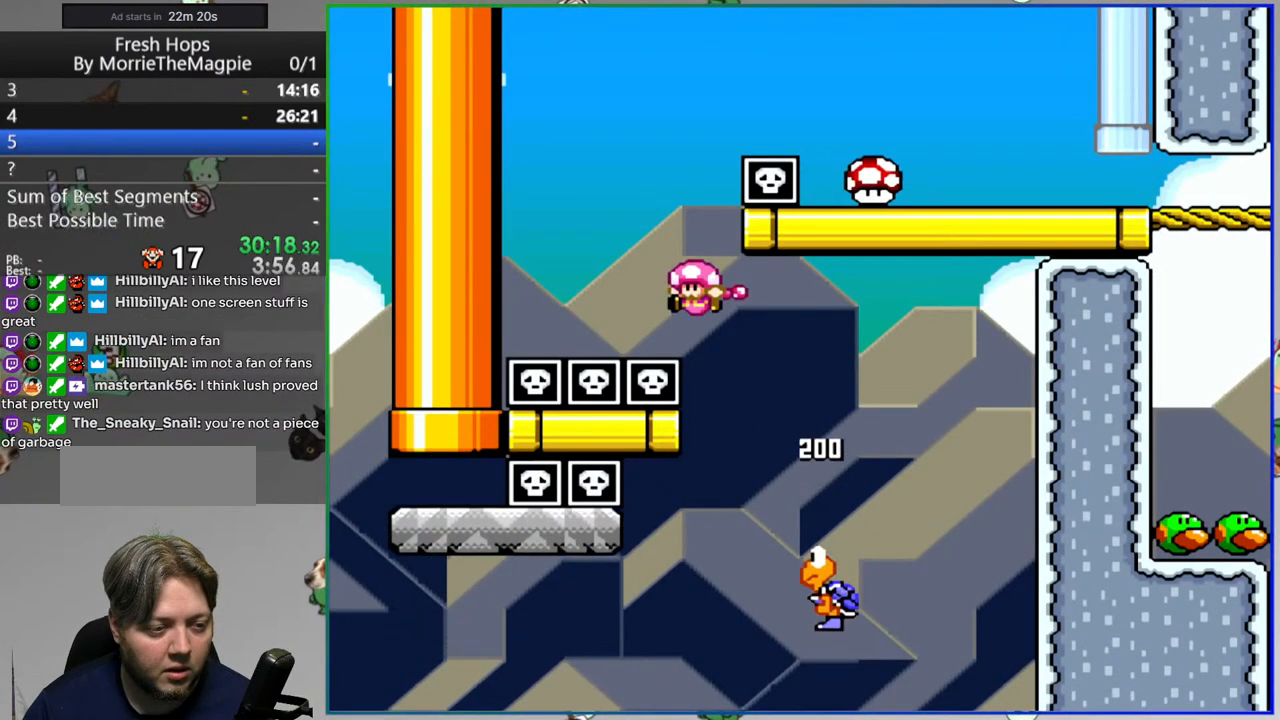
{"buttons": ["B", "Y", "DPAD_RIGHT"], "events": [[17, "DPAD_RIGHT", "down"], [267, "B", "up"], [333, "B", "down"]]}
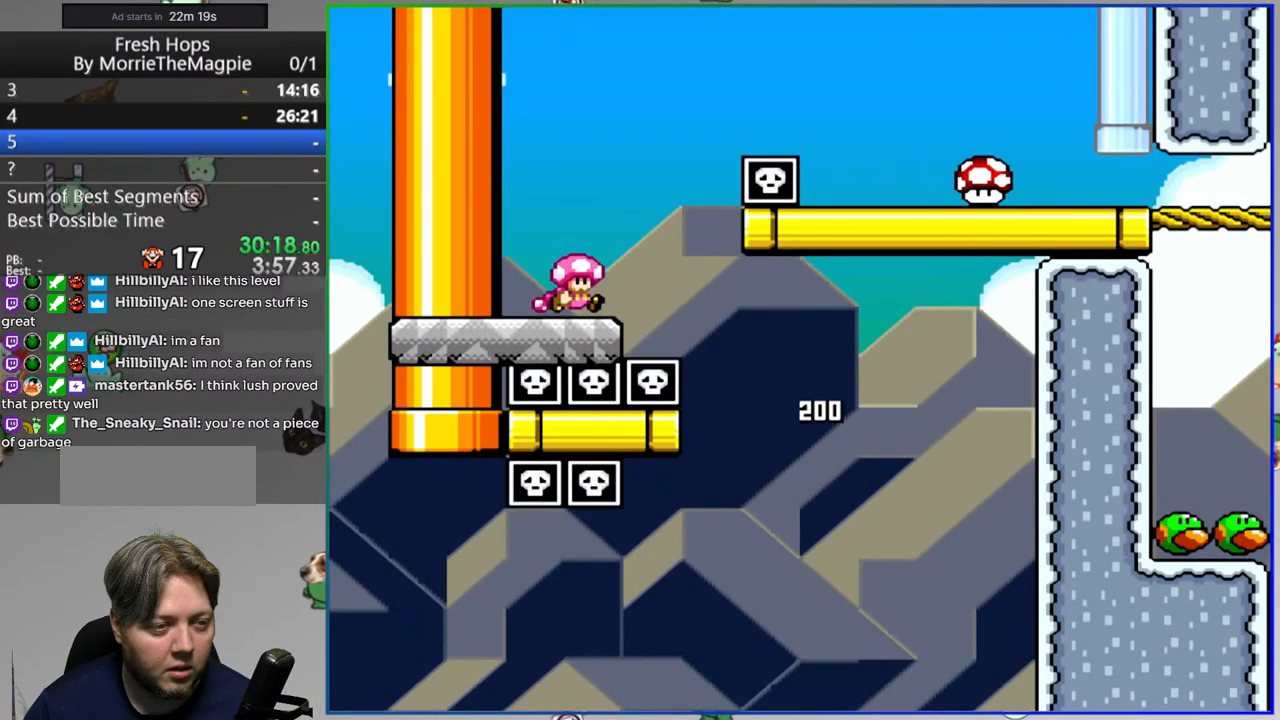
{"buttons": ["Y", "DPAD_RIGHT"], "events": [[167, "B", "up"]]}
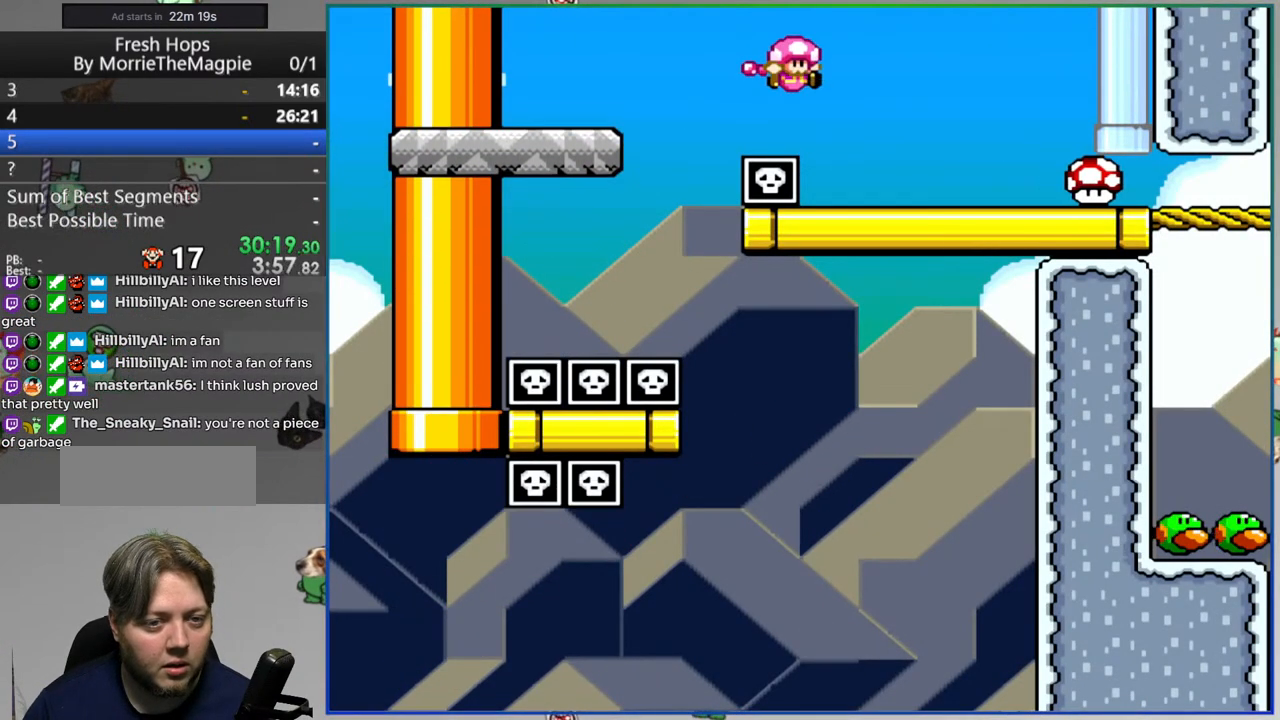
{"buttons": ["Y", "DPAD_RIGHT"], "events": []}
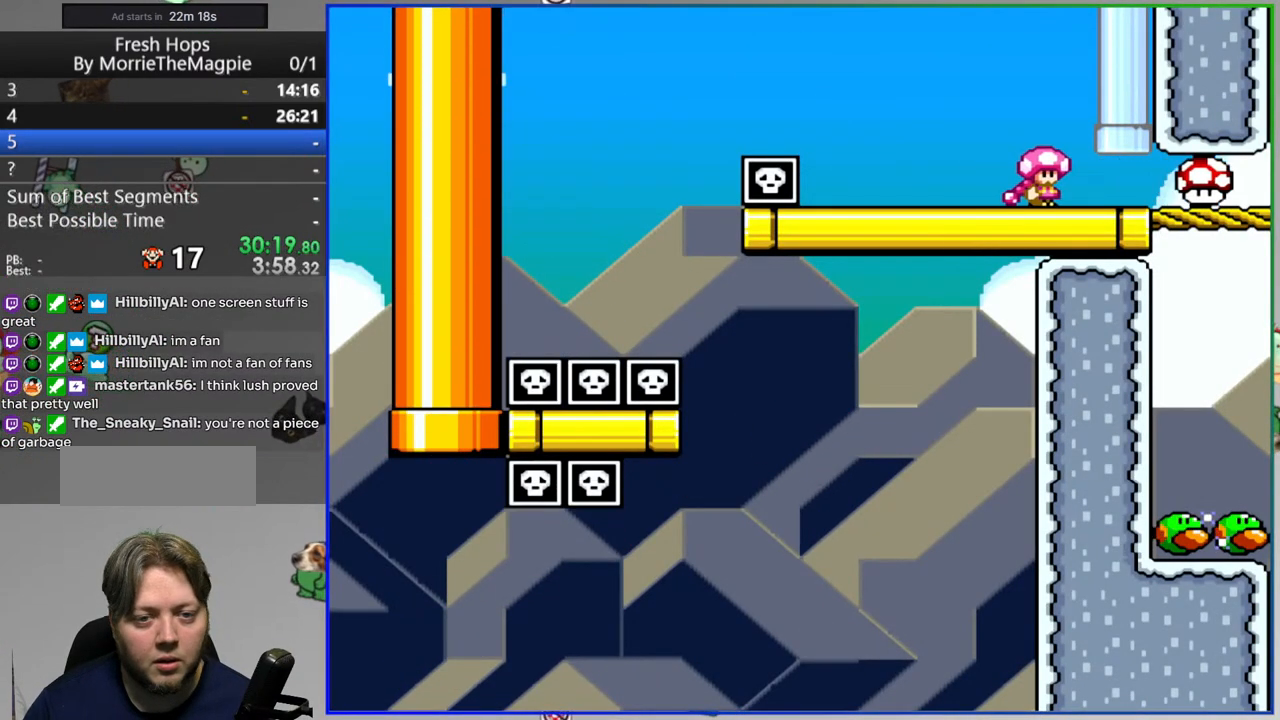
{"buttons": ["Y"], "events": [[433, "DPAD_RIGHT", "up"]]}
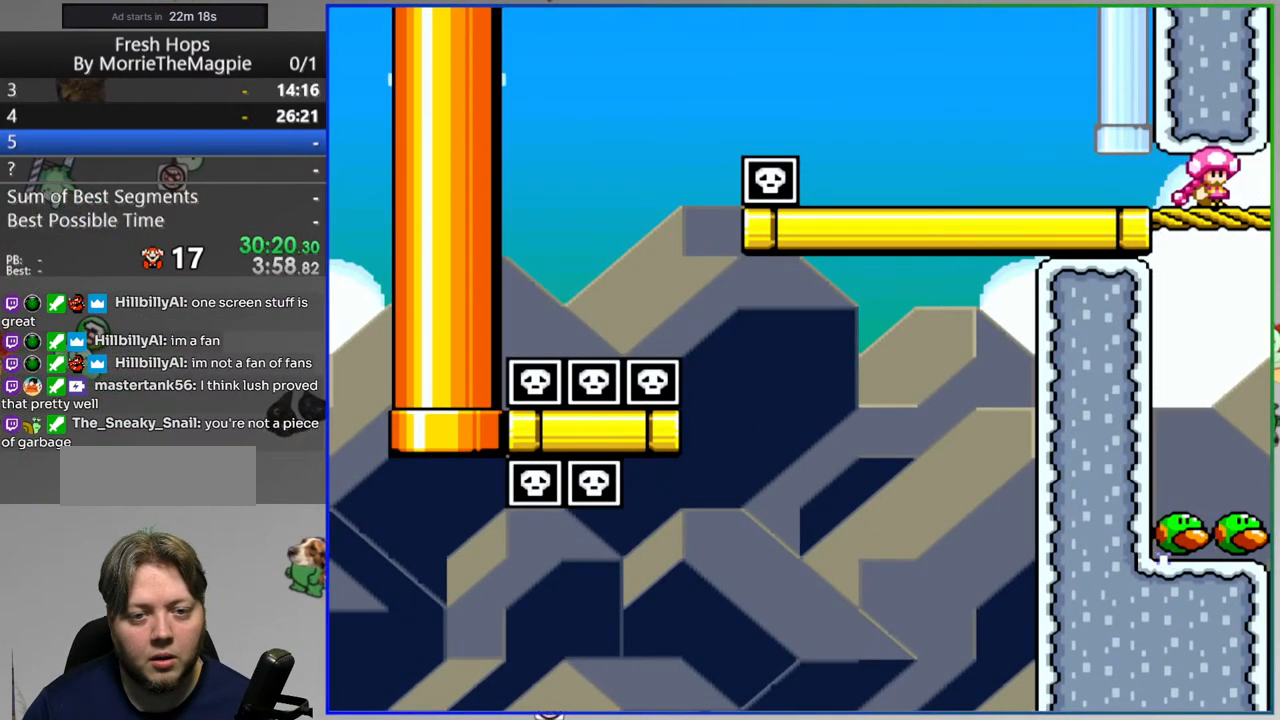
{"buttons": ["Y", "DPAD_LEFT"], "events": [[17, "DPAD_LEFT", "down"], [183, "A", "down"], [267, "A", "up"], [367, "A", "down"], [450, "A", "up"]]}
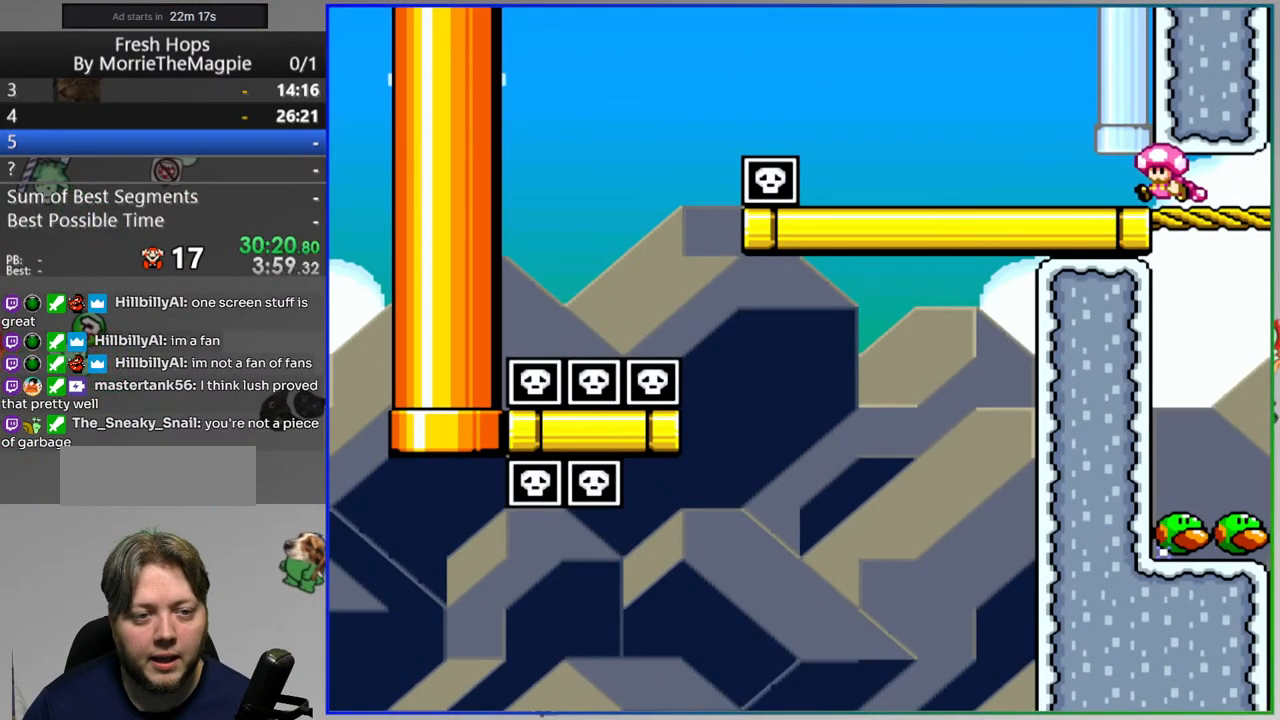
{"buttons": ["DPAD_RIGHT"], "events": [[100, "A", "down"], [200, "A", "up"], [283, "Y", "up"], [333, "DPAD_LEFT", "up"], [417, "DPAD_RIGHT", "down"]]}
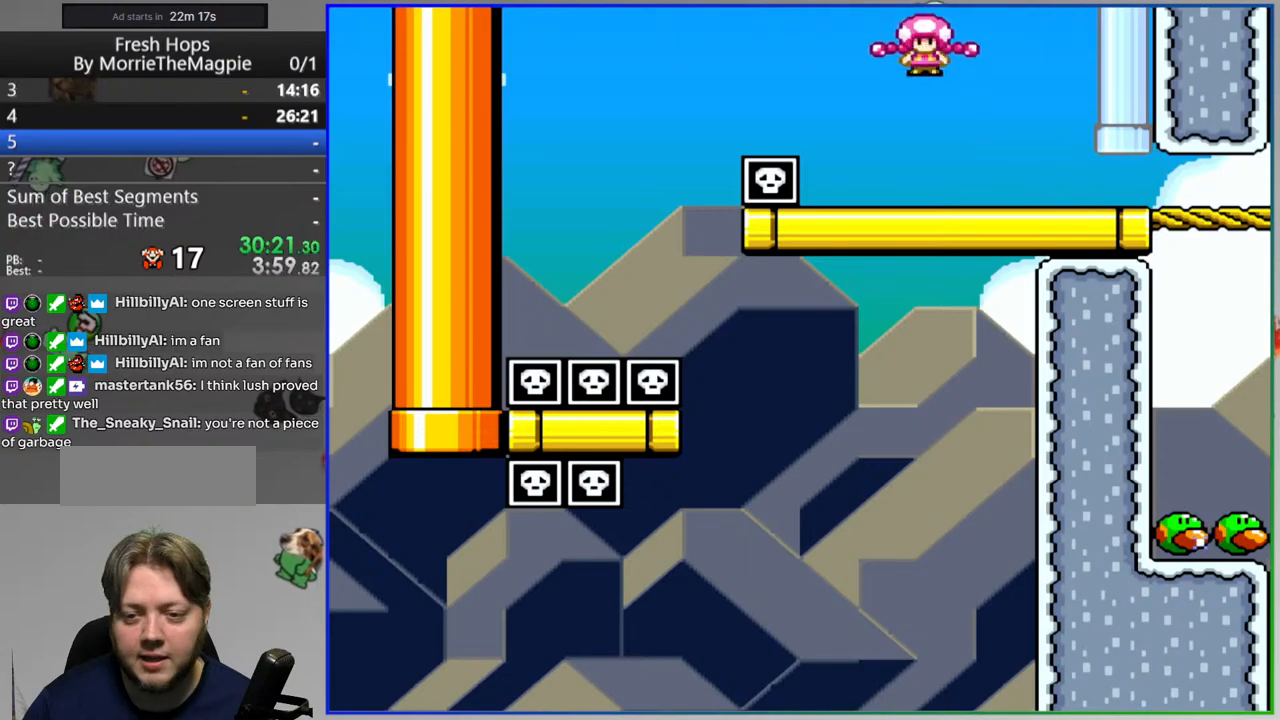
{"buttons": [], "events": [[33, "DPAD_RIGHT", "up"], [300, "A", "down"], [383, "A", "up"]]}